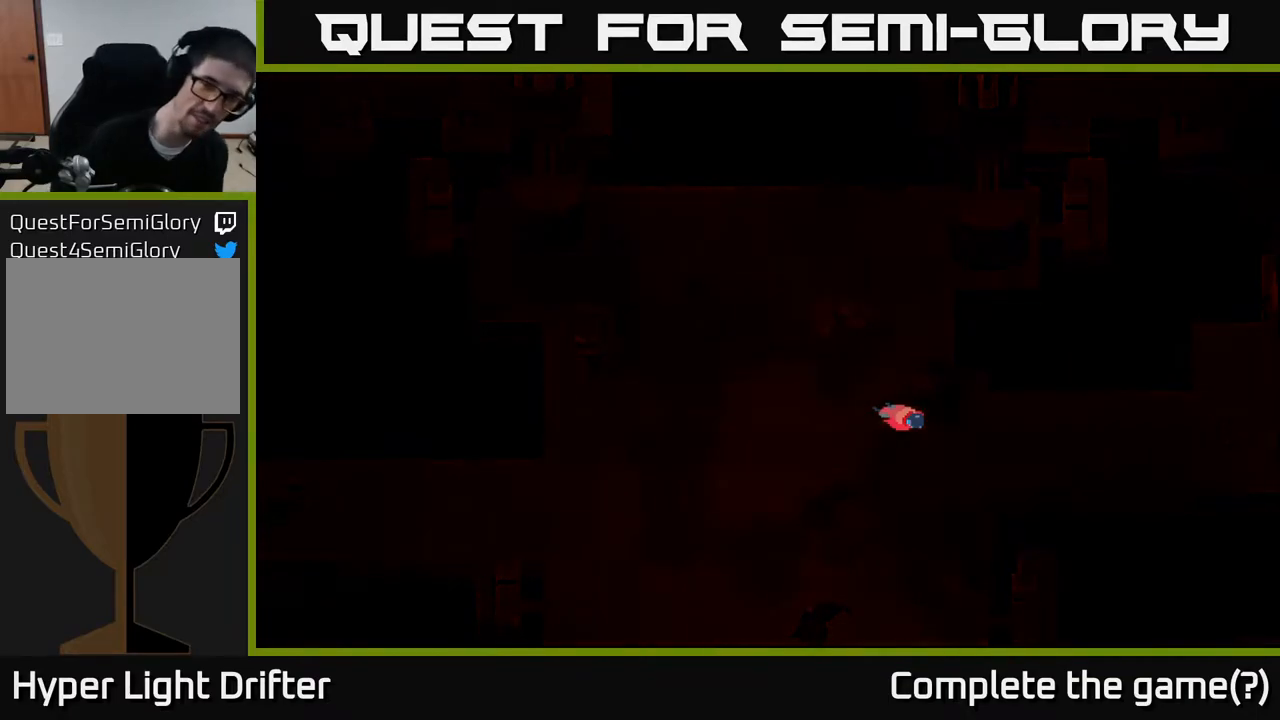
Gameplay with a controller (Xbox layout); each line is a JSON object with the inputs held at the frame after it. "events" lists button and stick changes between this image and that frame as [ms after this image, input, new state], when the widget could be followed in between.
{"buttons": [], "left_stick": "center", "right_stick": "center", "events": []}
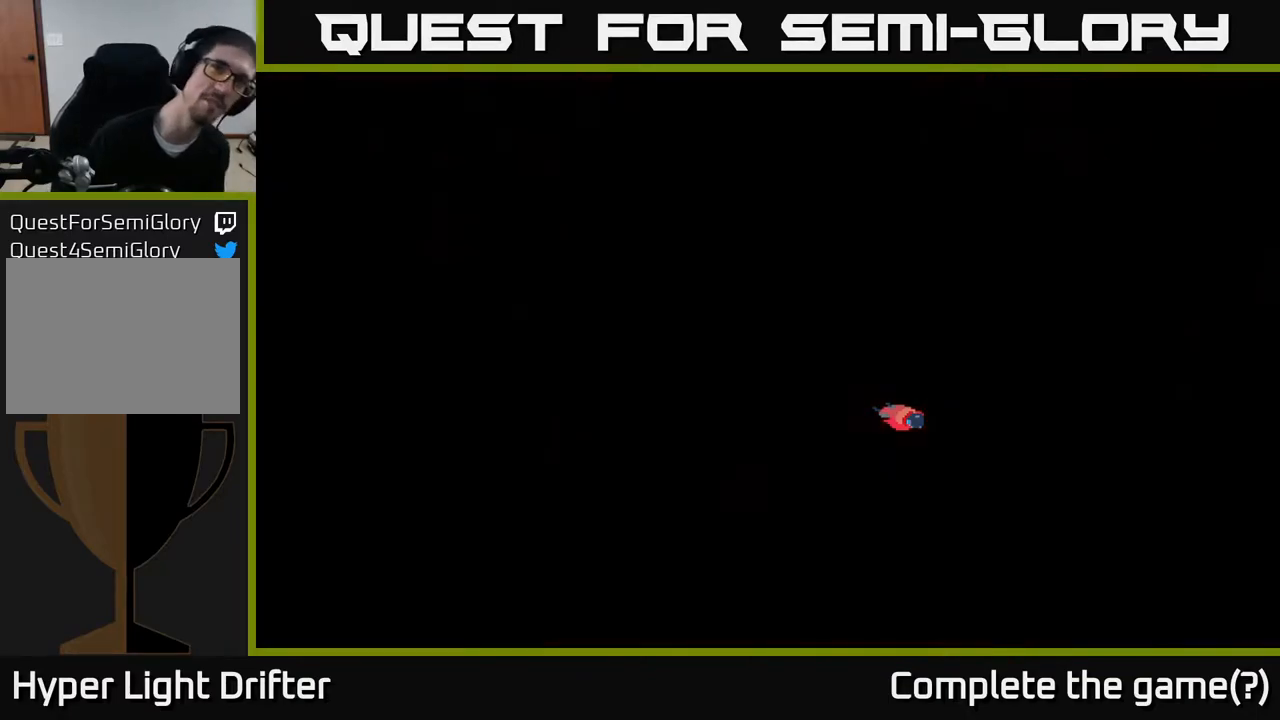
{"buttons": [], "left_stick": "center", "right_stick": "center", "events": []}
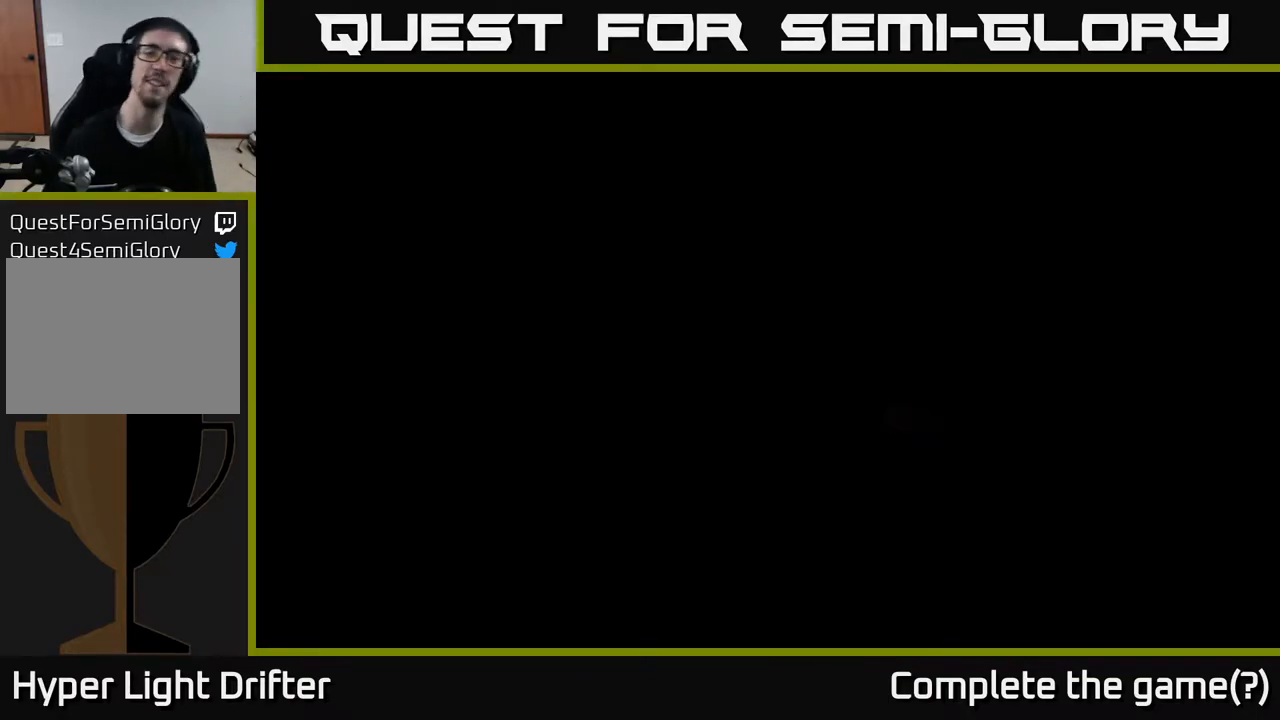
{"buttons": ["A"], "left_stick": "center", "right_stick": "center", "events": [[50, "A", "down"], [217, "A", "up"], [333, "A", "down"]]}
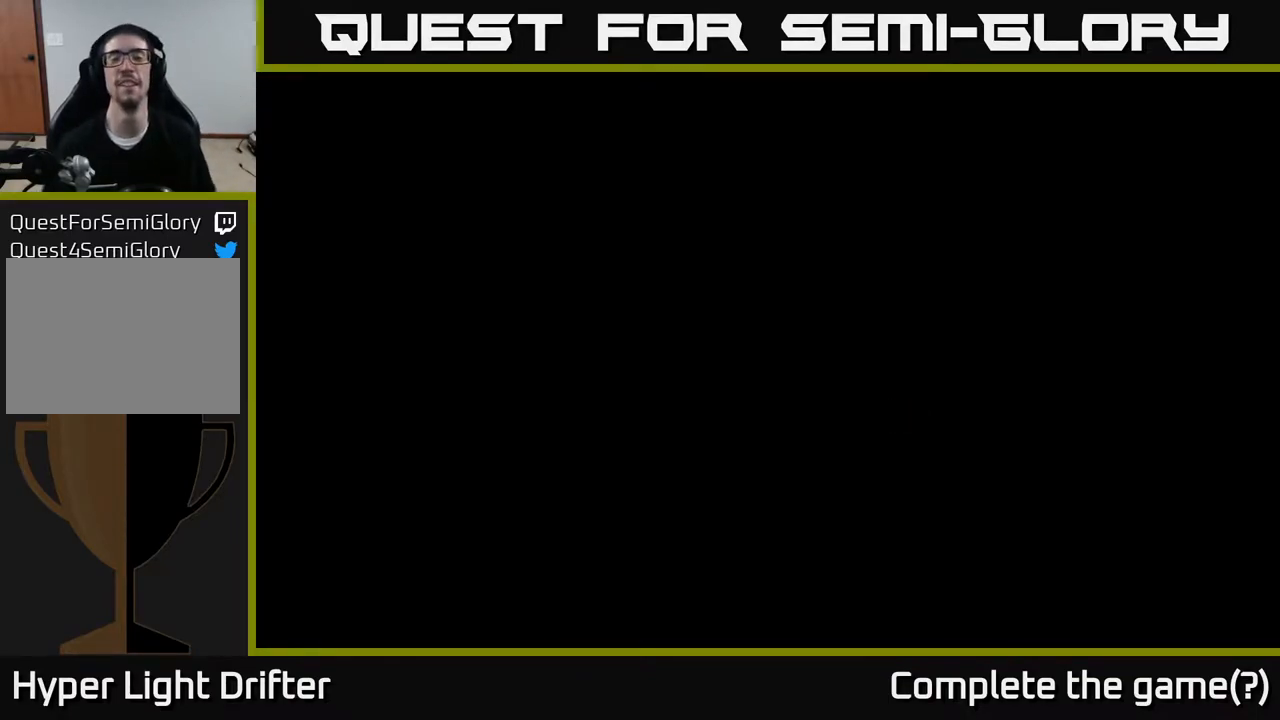
{"buttons": [], "left_stick": "center", "right_stick": "center", "events": [[33, "A", "up"]]}
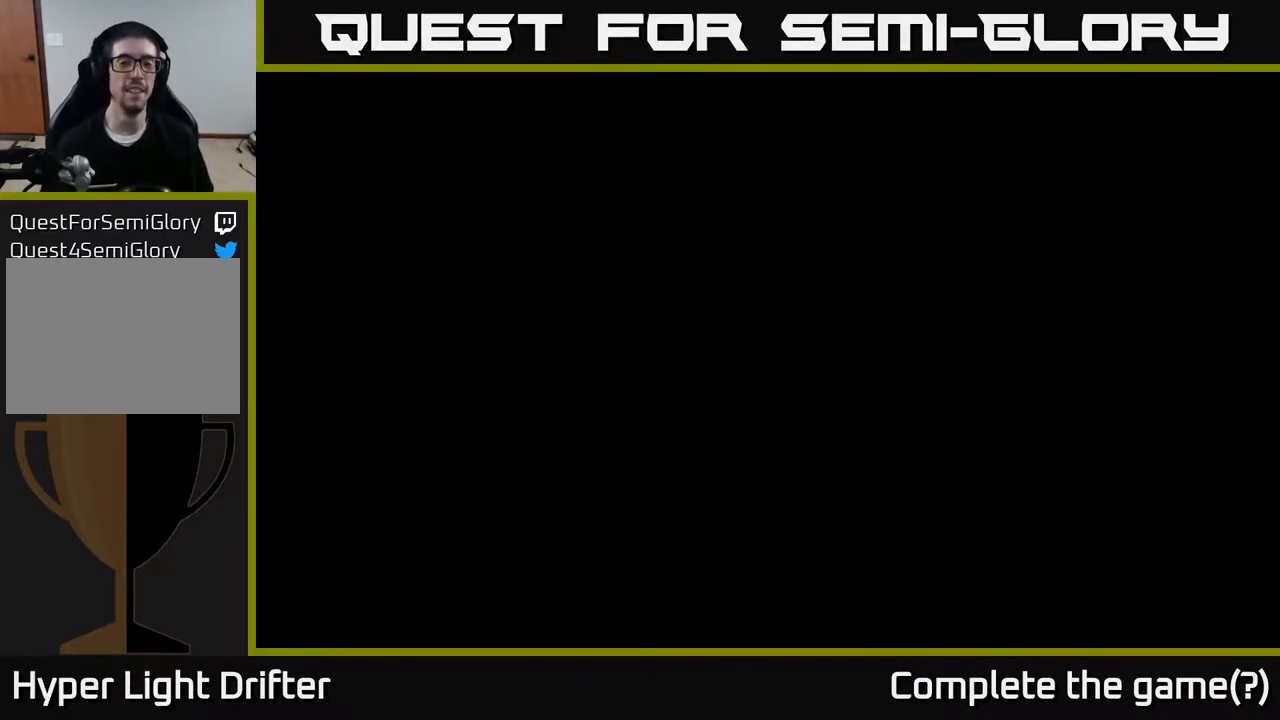
{"buttons": [], "left_stick": "center", "right_stick": "center", "events": []}
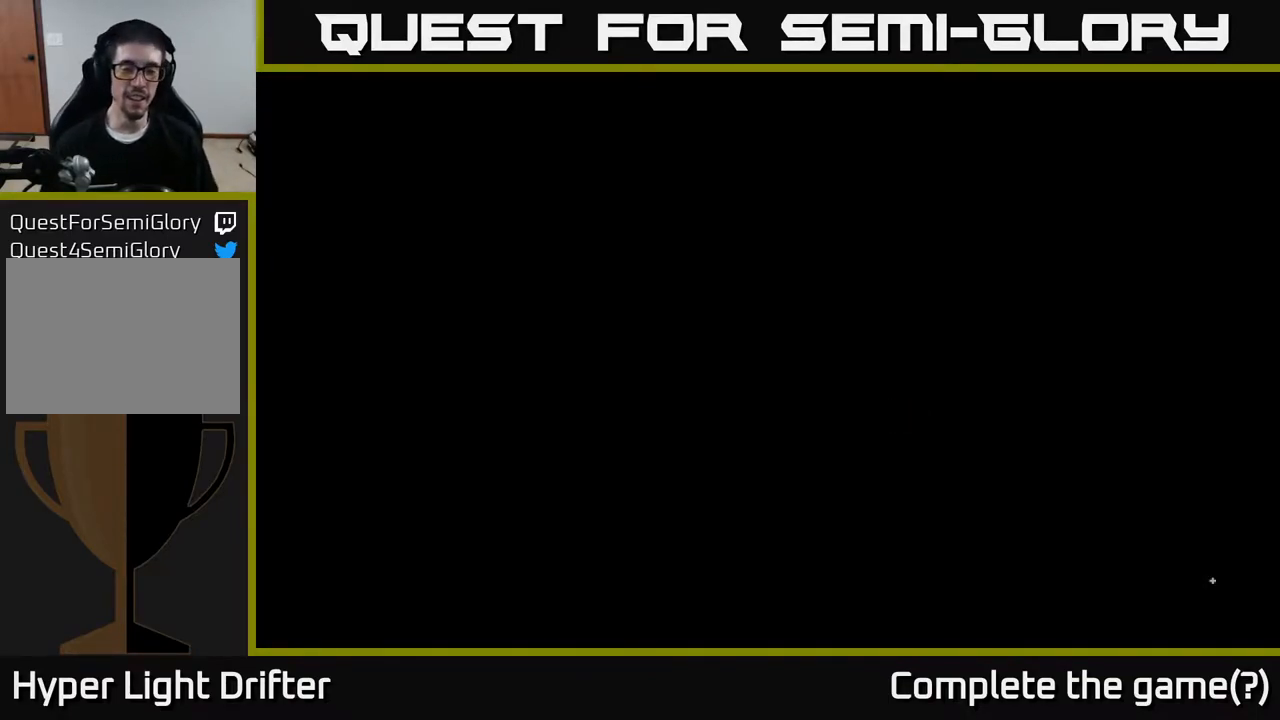
{"buttons": [], "left_stick": "center", "right_stick": "center", "events": []}
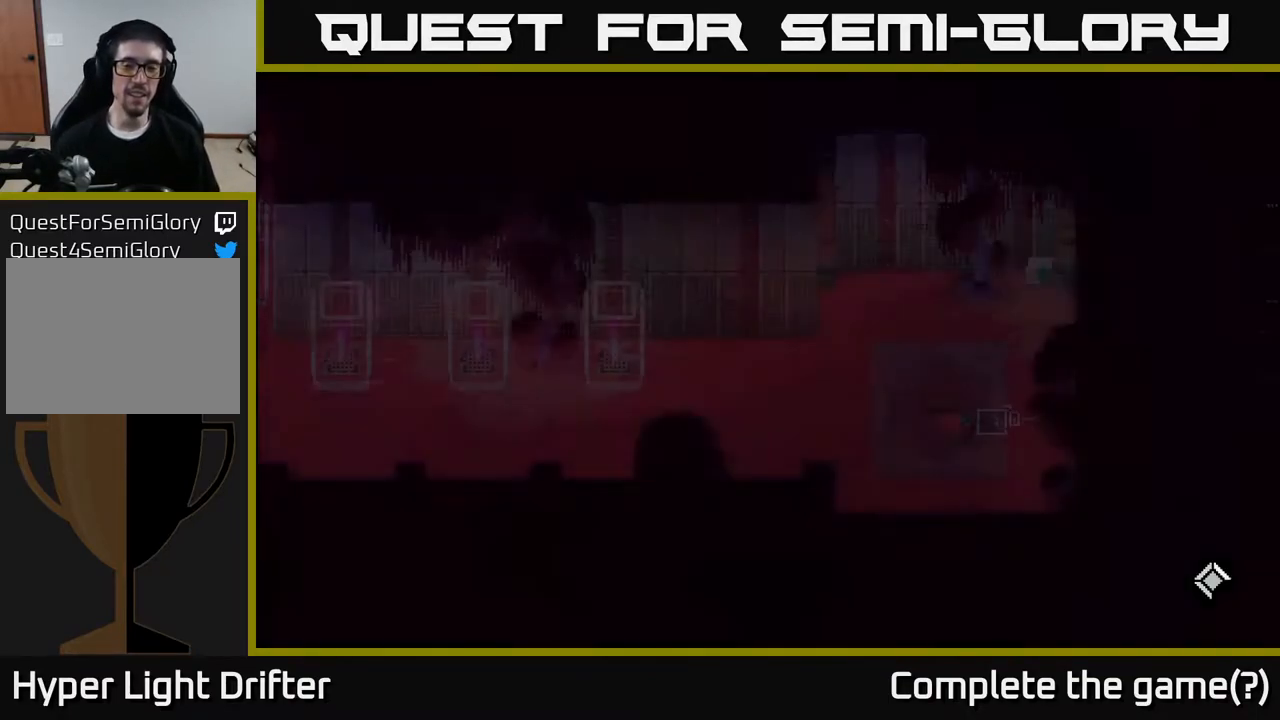
{"buttons": [], "left_stick": "left", "right_stick": "center", "events": [[500, "left_stick", "left"]]}
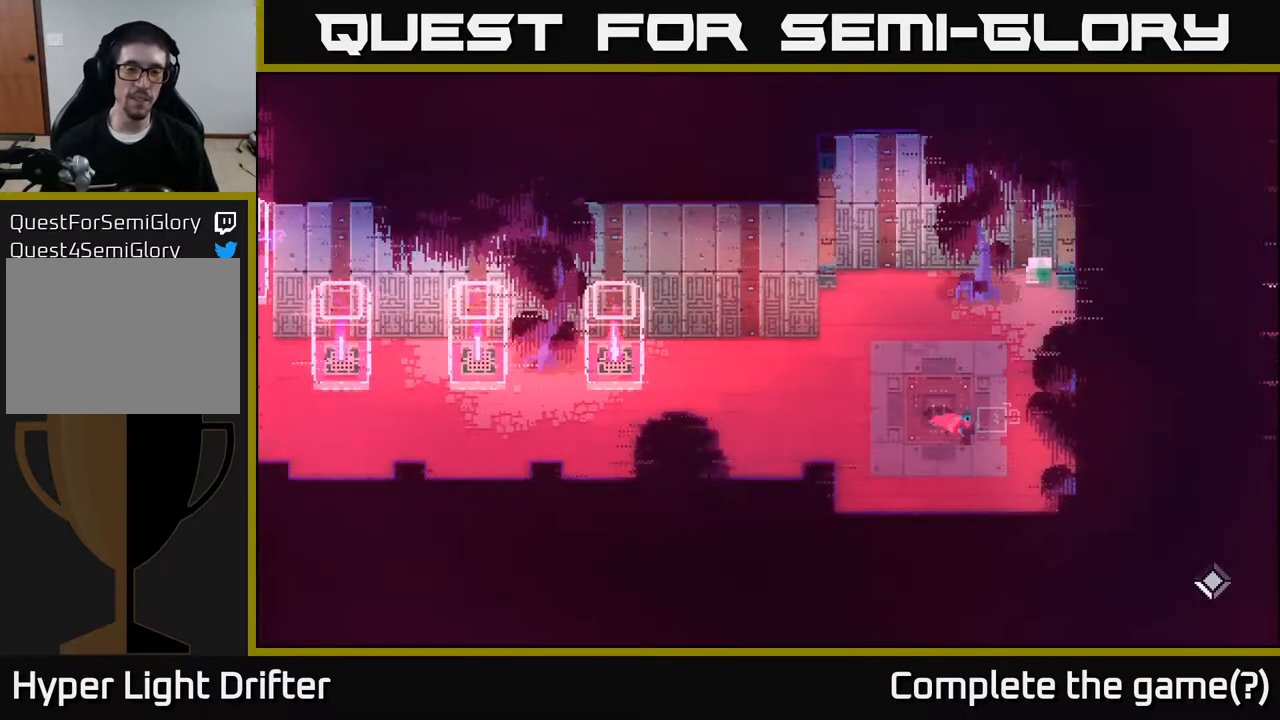
{"buttons": [], "left_stick": "up-right", "right_stick": "center", "events": [[200, "left_stick", "center"], [383, "left_stick", "right"], [483, "left_stick", "up-right"]]}
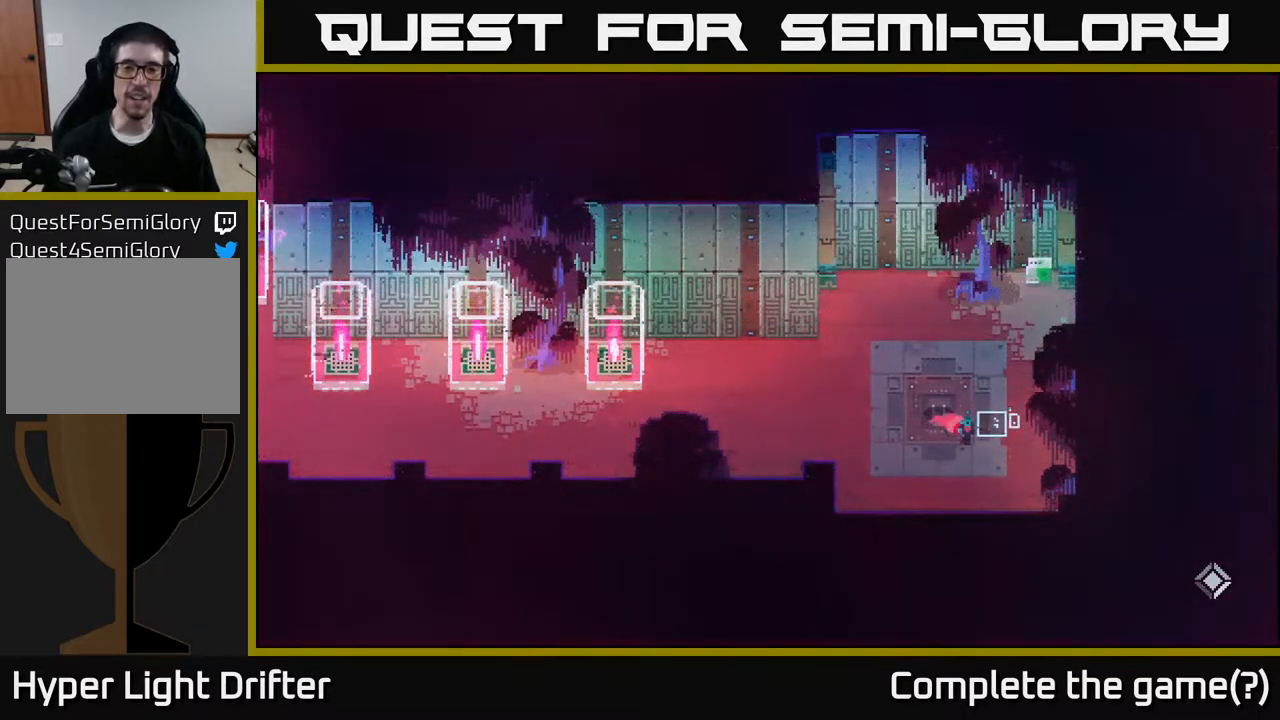
{"buttons": [], "left_stick": "left", "right_stick": "center", "events": [[133, "left_stick", "left"]]}
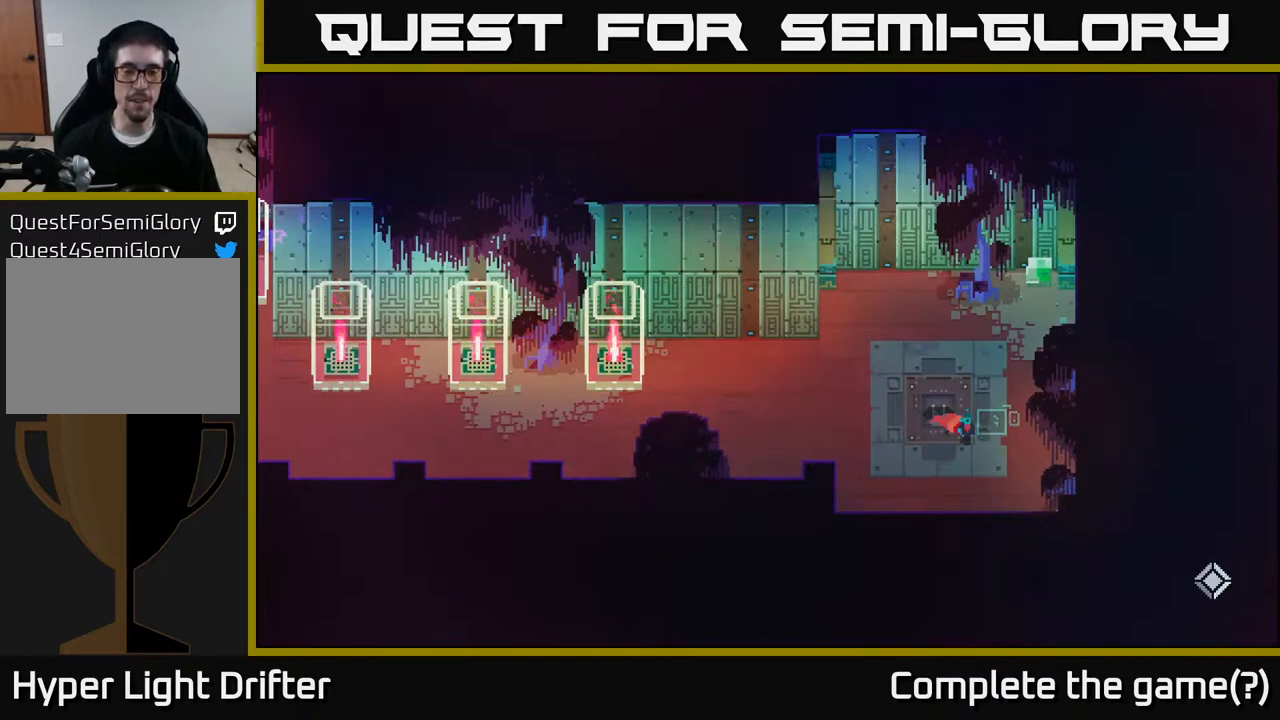
{"buttons": [], "left_stick": "left", "right_stick": "center", "events": []}
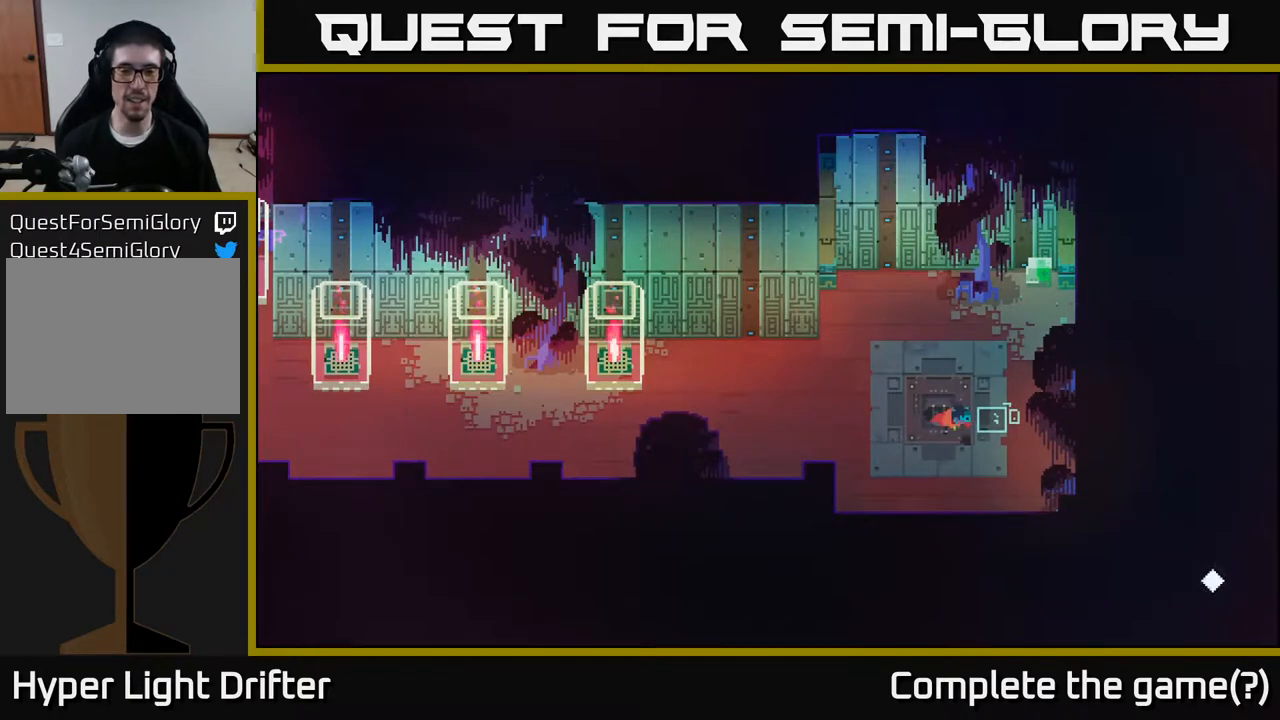
{"buttons": [], "left_stick": "left", "right_stick": "center", "events": []}
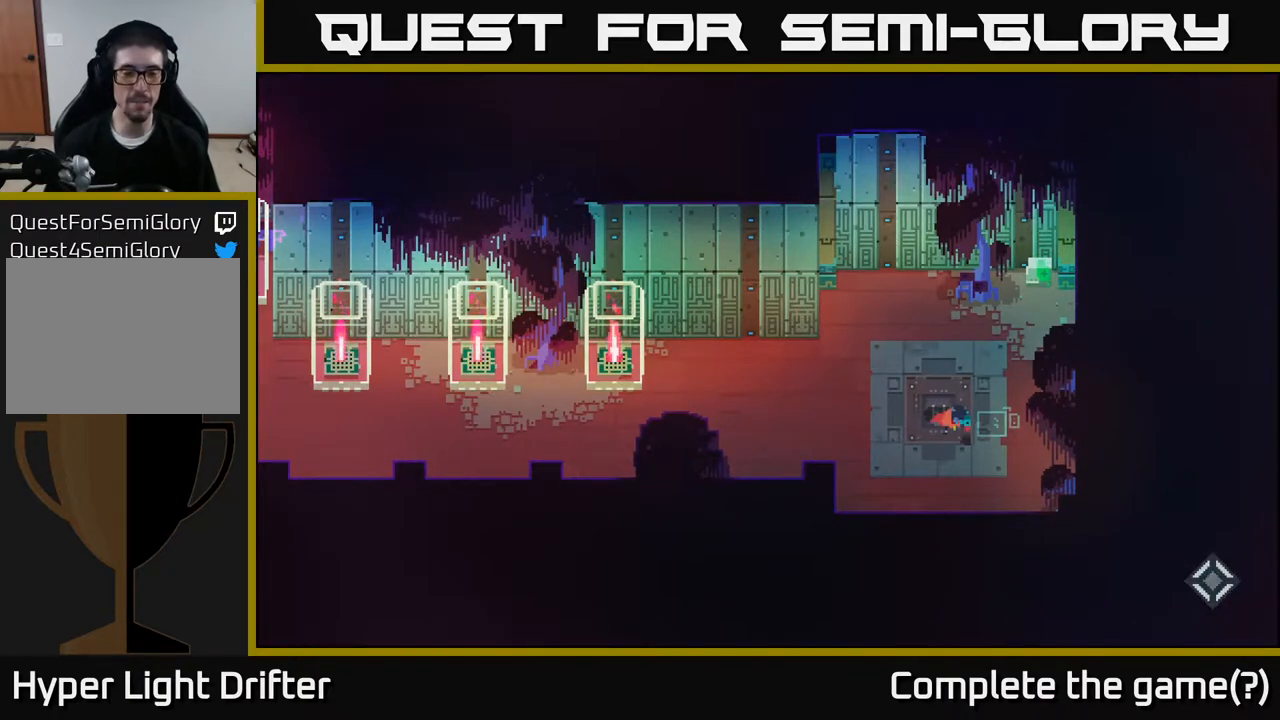
{"buttons": [], "left_stick": "left", "right_stick": "center", "events": [[300, "left_stick", "up-left"], [450, "left_stick", "left"]]}
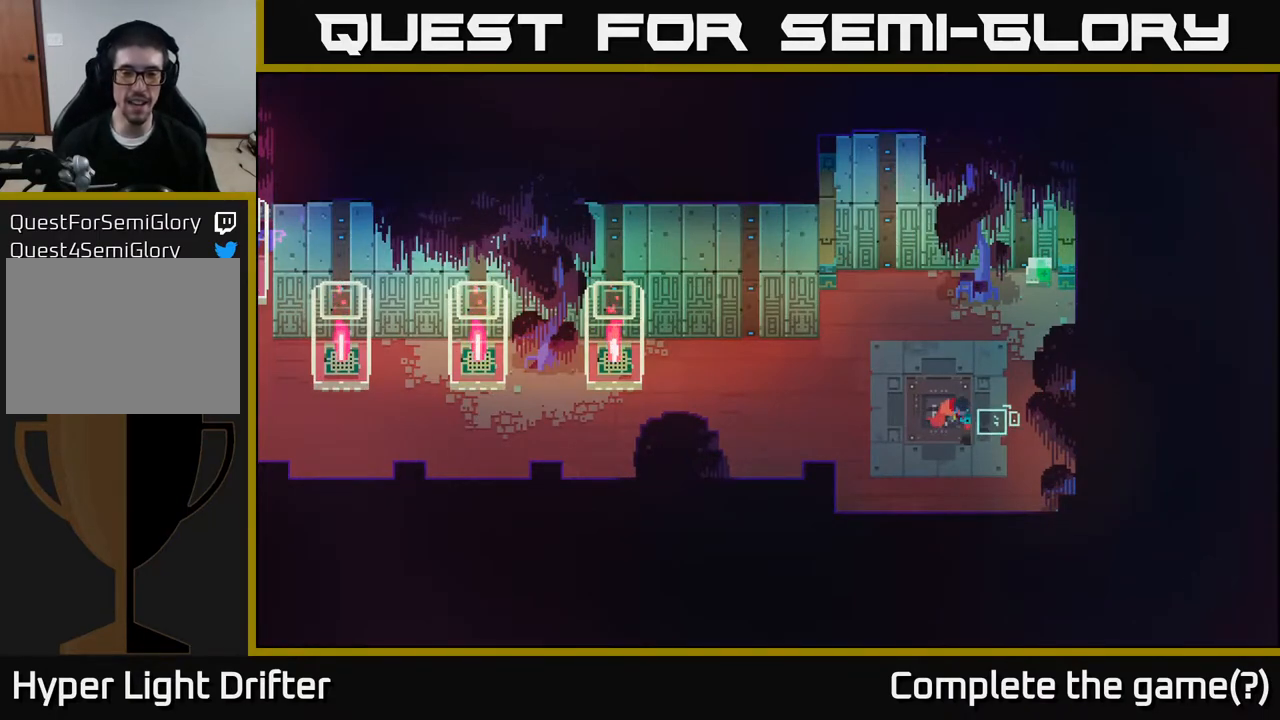
{"buttons": [], "left_stick": "left", "right_stick": "center", "events": [[167, "left_stick", "up-left"], [283, "left_stick", "left"]]}
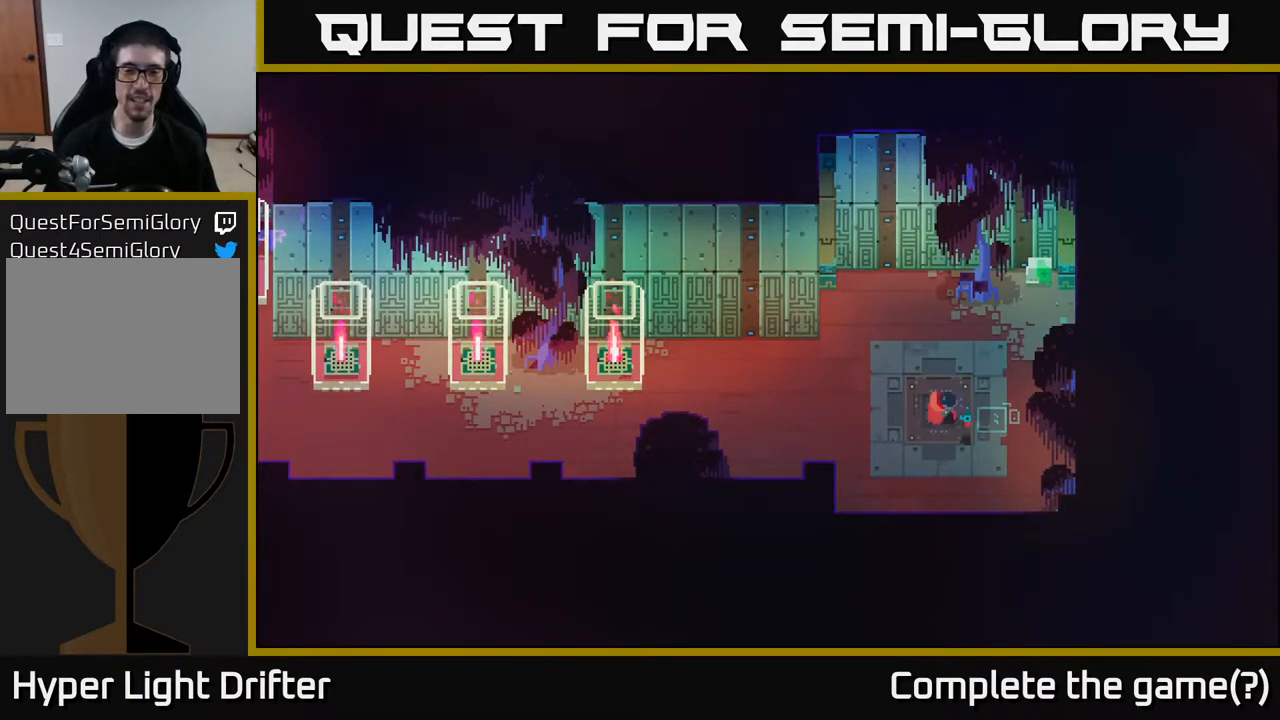
{"buttons": [], "left_stick": "left", "right_stick": "center", "events": [[83, "left_stick", "center"], [233, "left_stick", "left"]]}
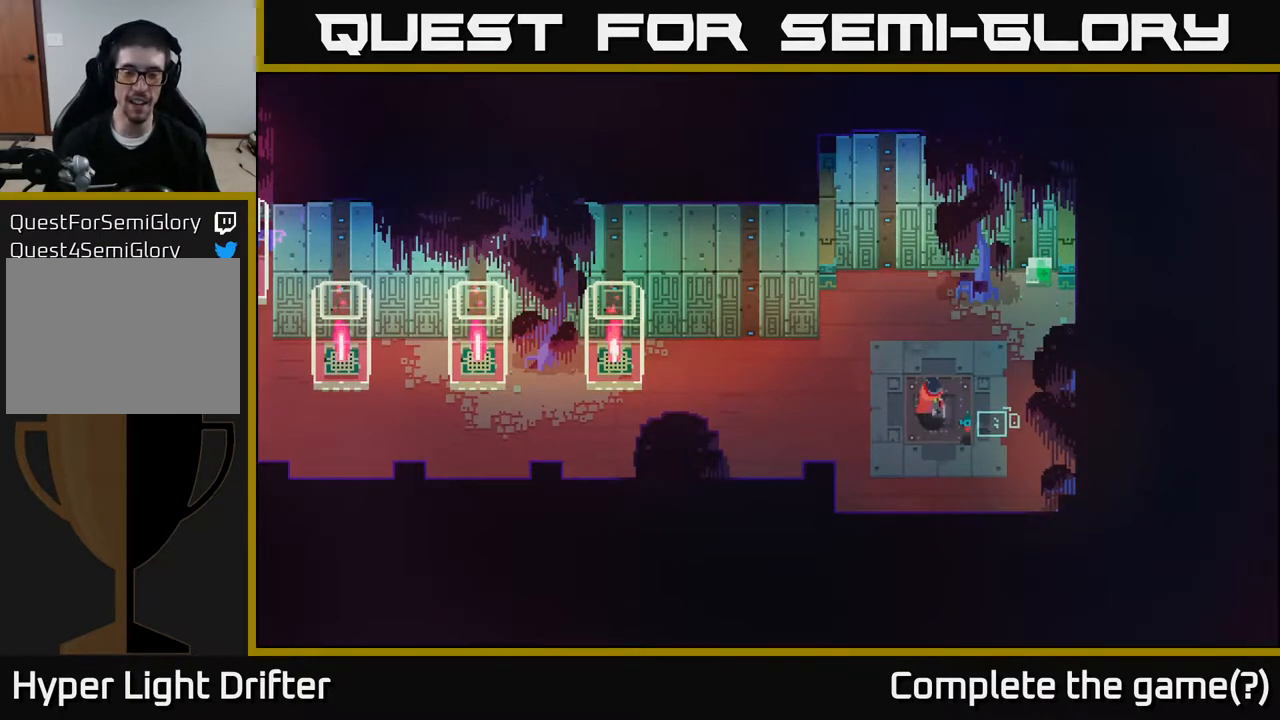
{"buttons": [], "left_stick": "left", "right_stick": "center", "events": []}
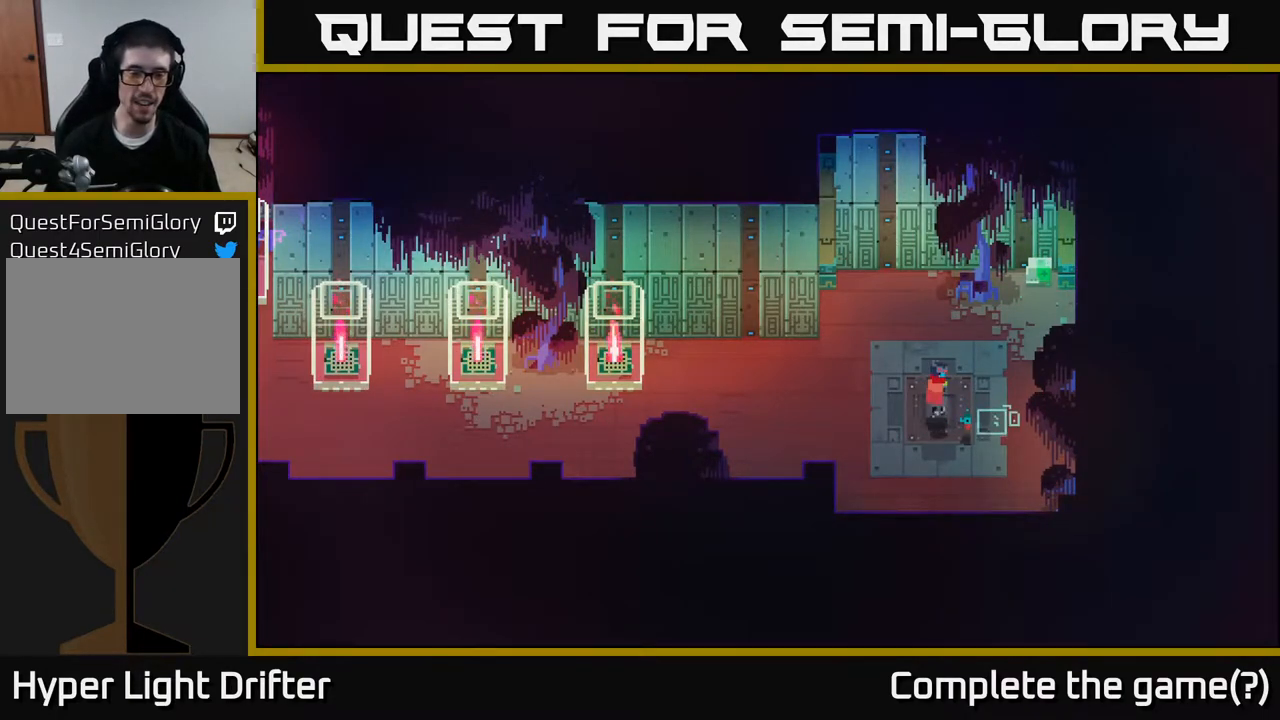
{"buttons": [], "left_stick": "left", "right_stick": "center", "events": [[117, "left_stick", "center"], [183, "left_stick", "left"]]}
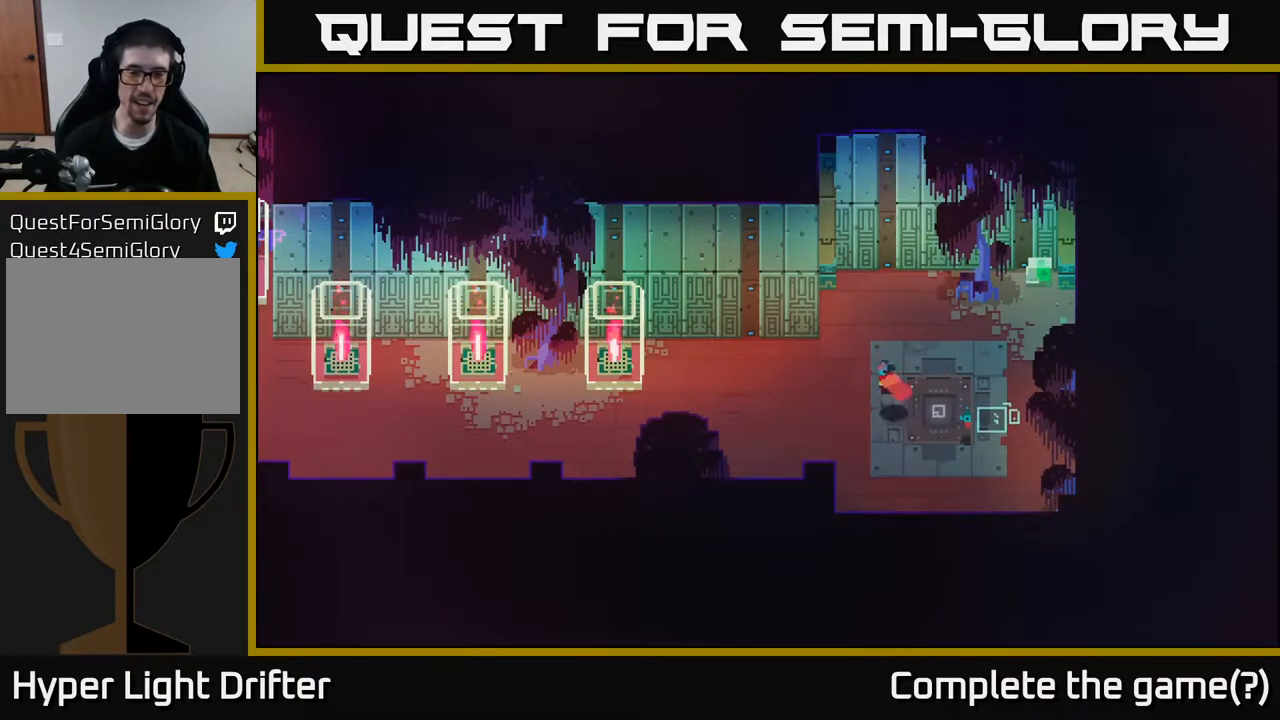
{"buttons": ["X"], "left_stick": "left", "right_stick": "center", "events": [[117, "X", "down"], [333, "A", "down"], [483, "A", "up"]]}
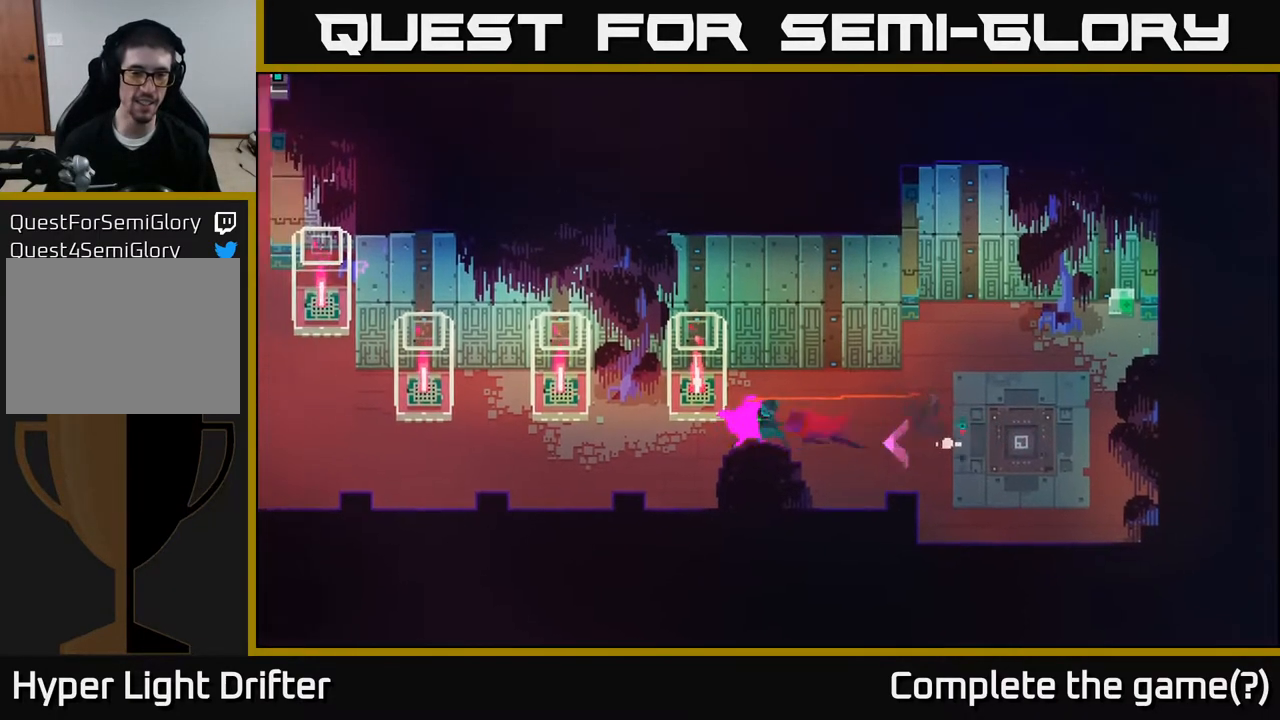
{"buttons": [], "left_stick": "left", "right_stick": "center", "events": [[333, "left_stick", "center"], [450, "X", "up"], [483, "left_stick", "left"]]}
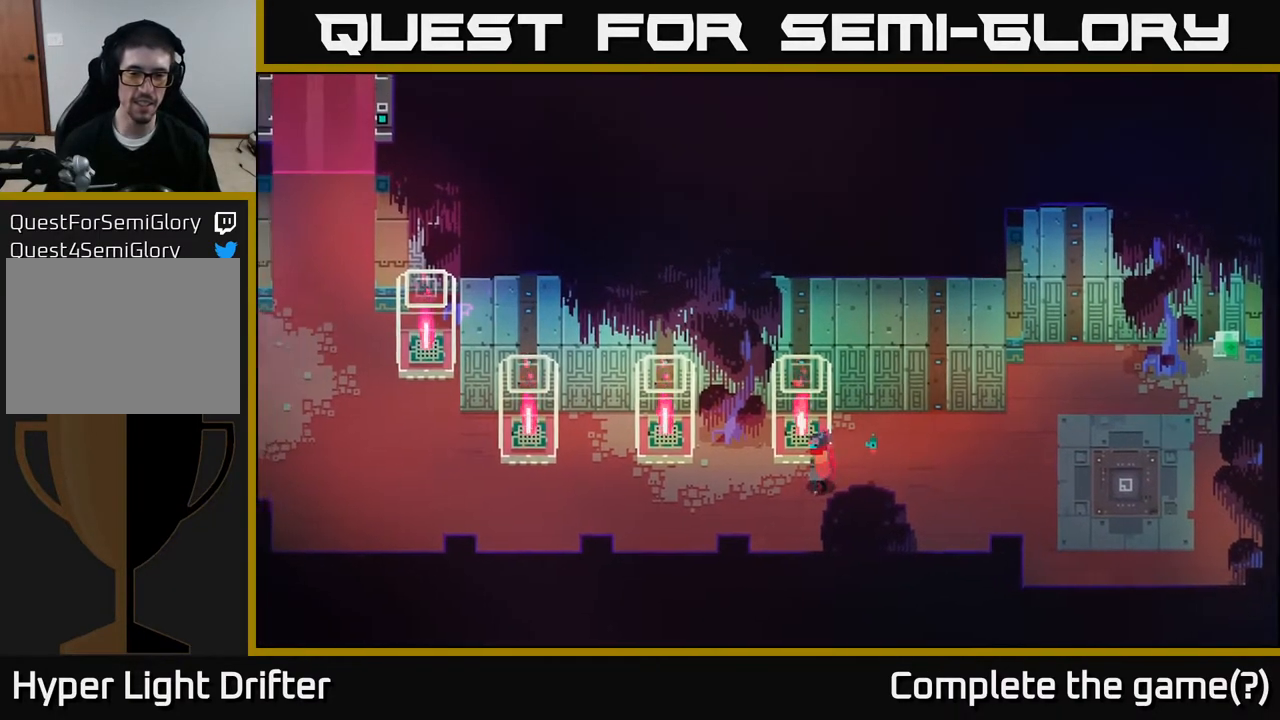
{"buttons": ["A", "X"], "left_stick": "left", "right_stick": "center", "events": [[283, "A", "down"], [417, "X", "down"]]}
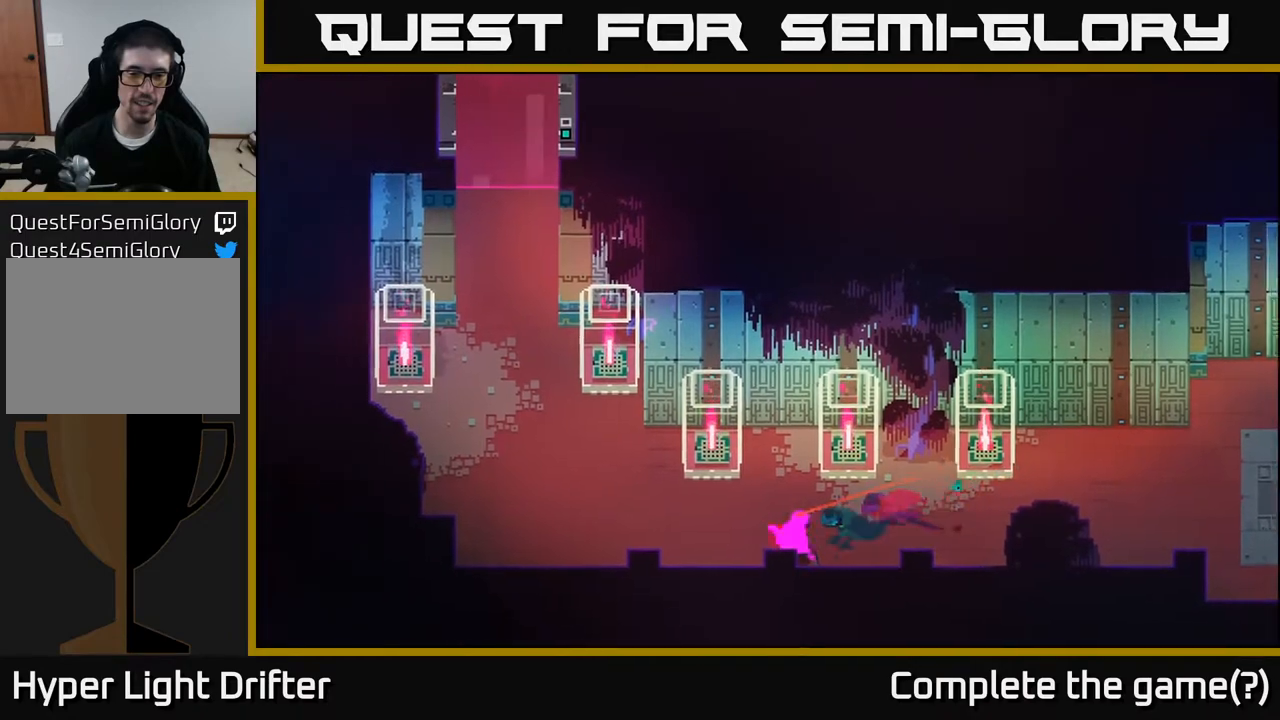
{"buttons": [], "left_stick": "left", "right_stick": "center", "events": [[50, "X", "up"], [233, "X", "down"], [333, "X", "up"], [450, "A", "up"]]}
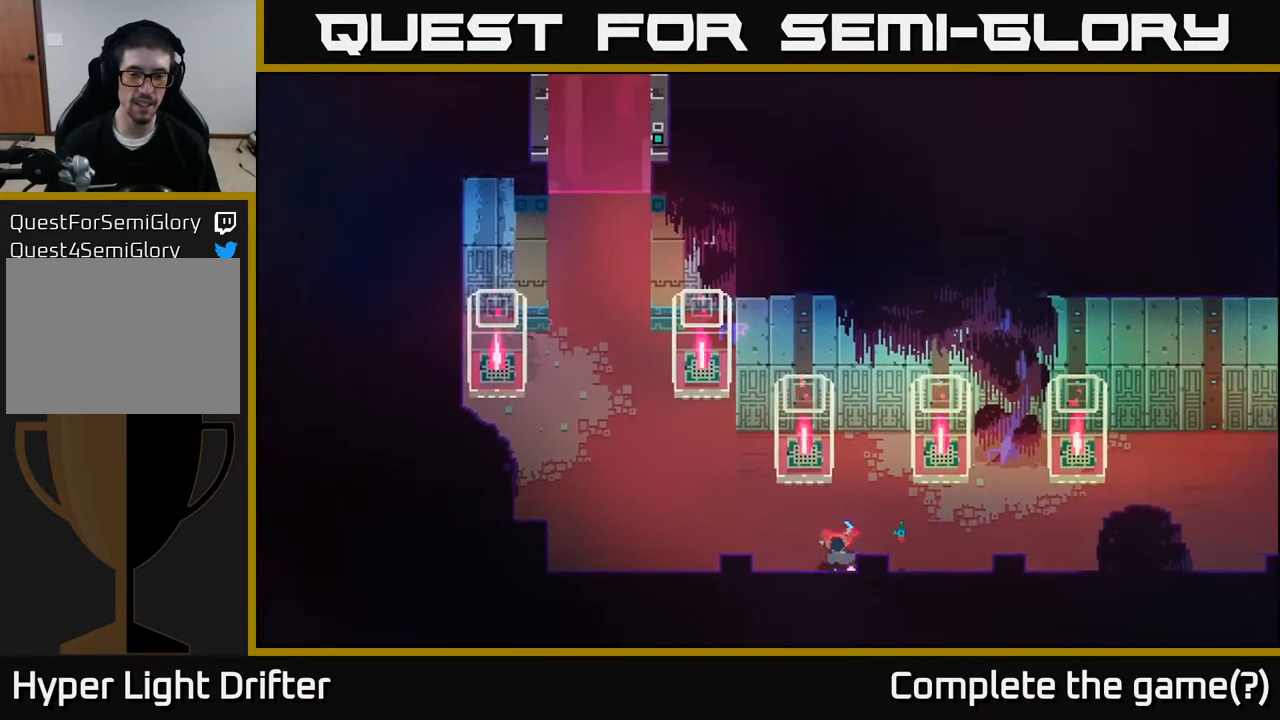
{"buttons": [], "left_stick": "up-left", "right_stick": "center", "events": [[433, "left_stick", "up-left"]]}
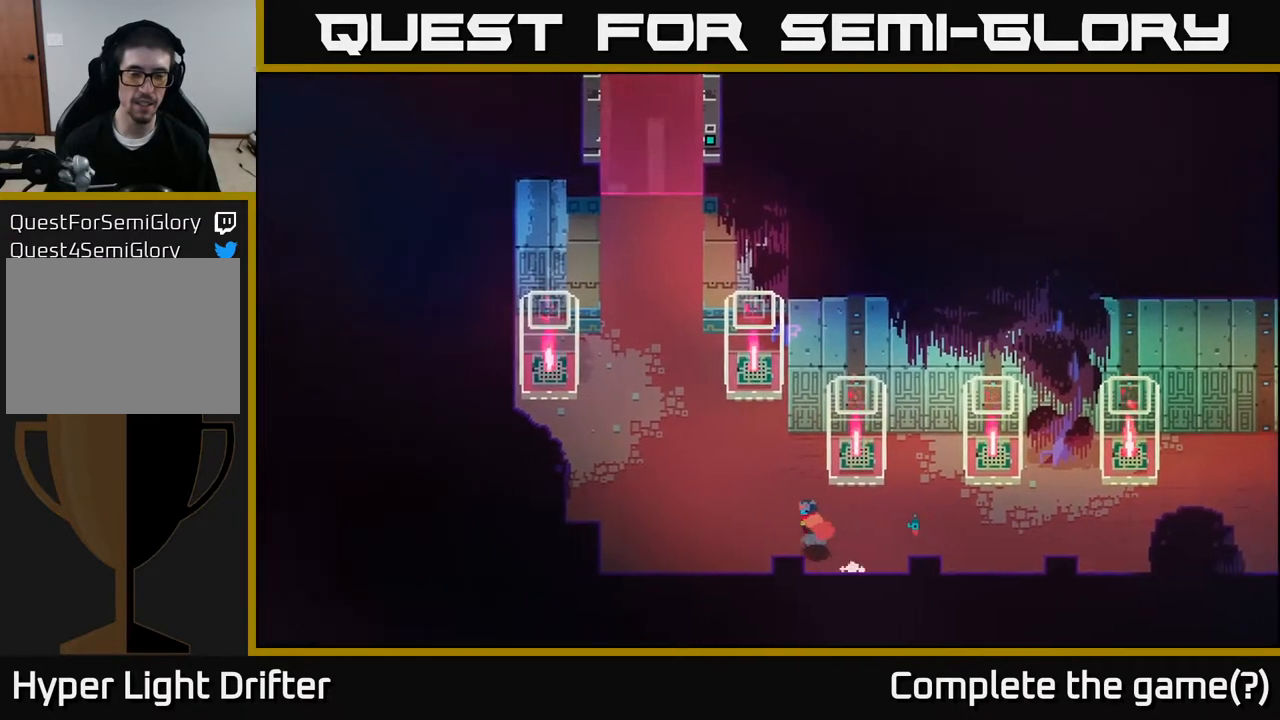
{"buttons": [], "left_stick": "center", "right_stick": "center", "events": [[200, "A", "down"], [200, "X", "down"], [433, "A", "up"], [433, "X", "up"], [433, "left_stick", "center"]]}
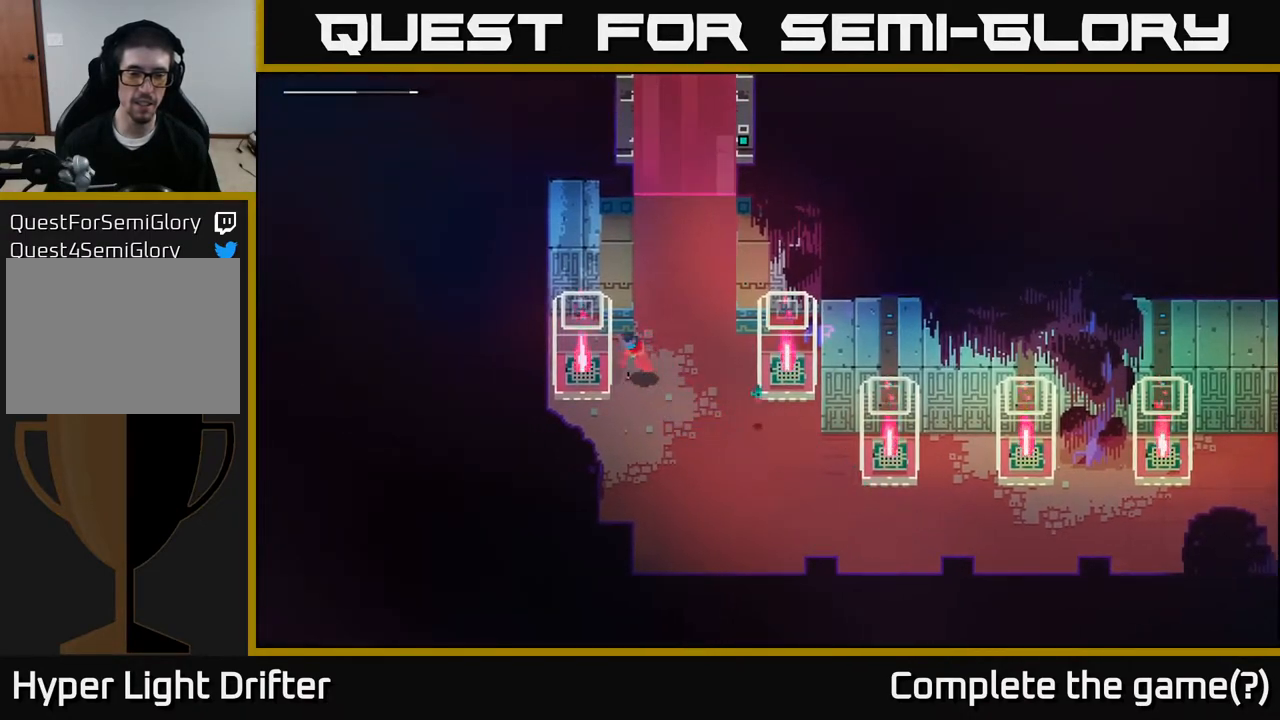
{"buttons": [], "left_stick": "down-right", "right_stick": "center", "events": [[283, "left_stick", "right"], [433, "left_stick", "down-right"]]}
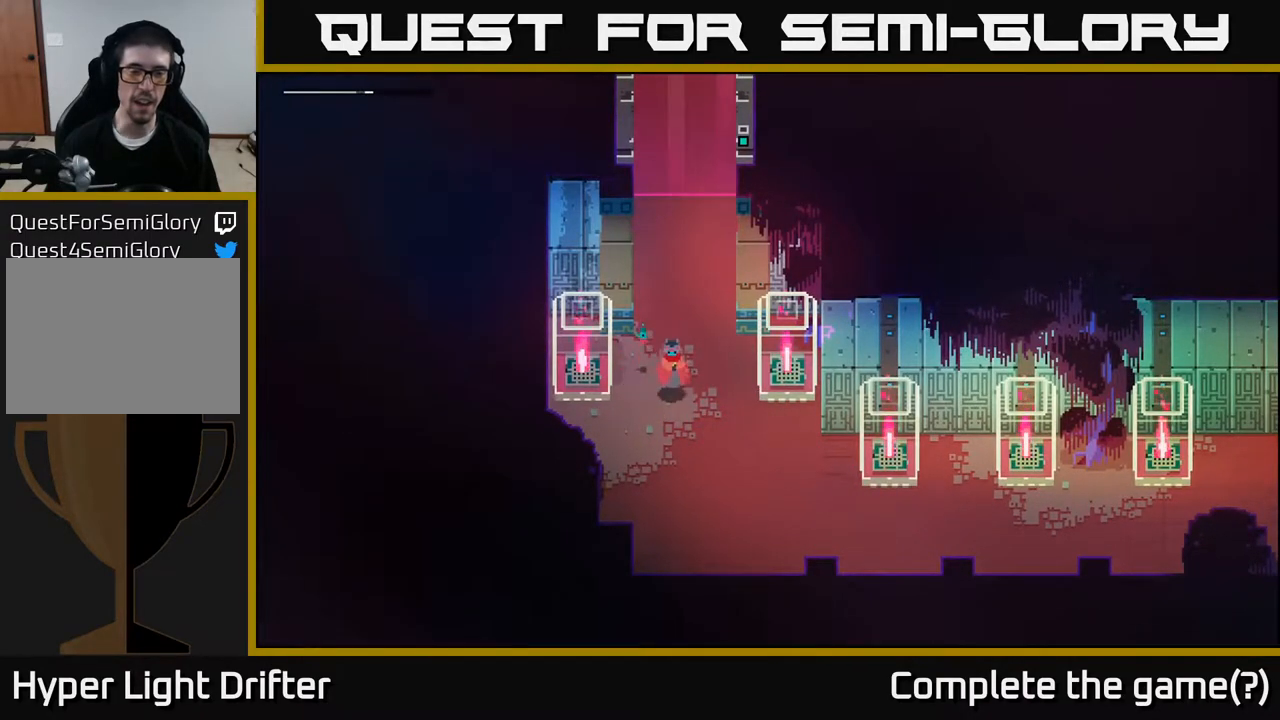
{"buttons": [], "left_stick": "up", "right_stick": "center", "events": [[17, "left_stick", "down"], [233, "left_stick", "up-left"], [317, "left_stick", "up"]]}
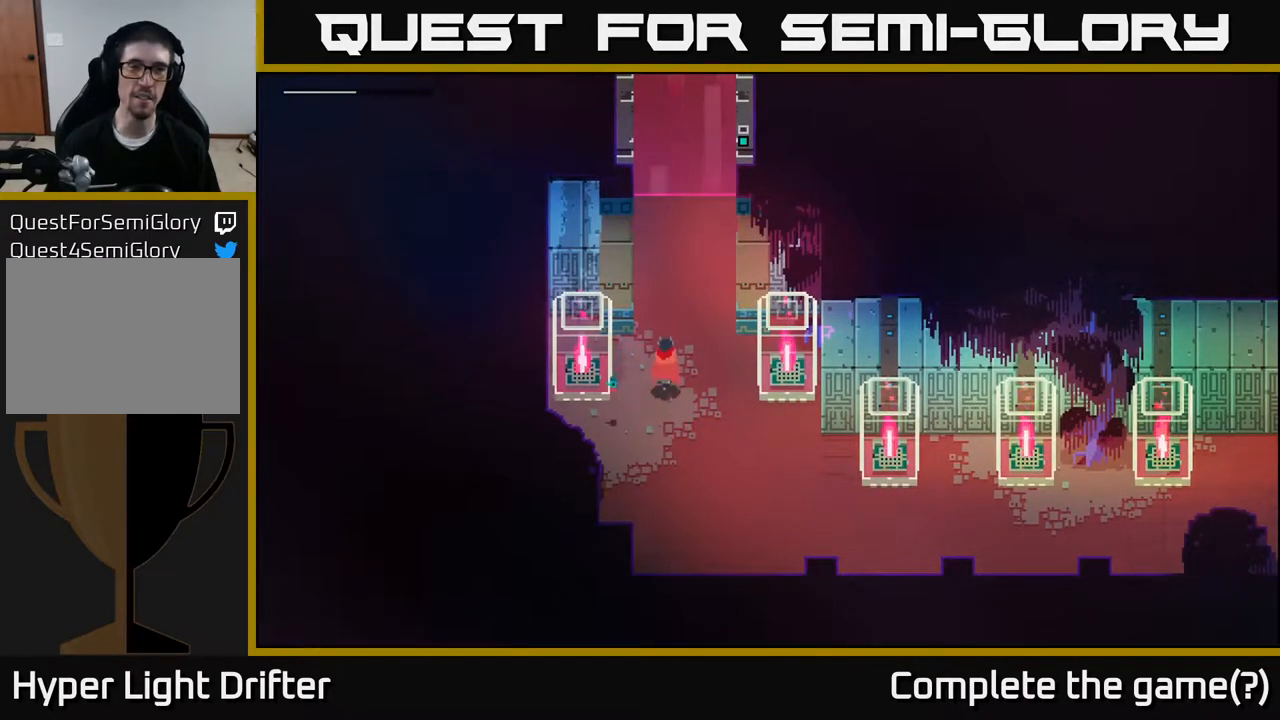
{"buttons": [], "left_stick": "up", "right_stick": "center", "events": [[17, "left_stick", "up-right"], [200, "left_stick", "up"]]}
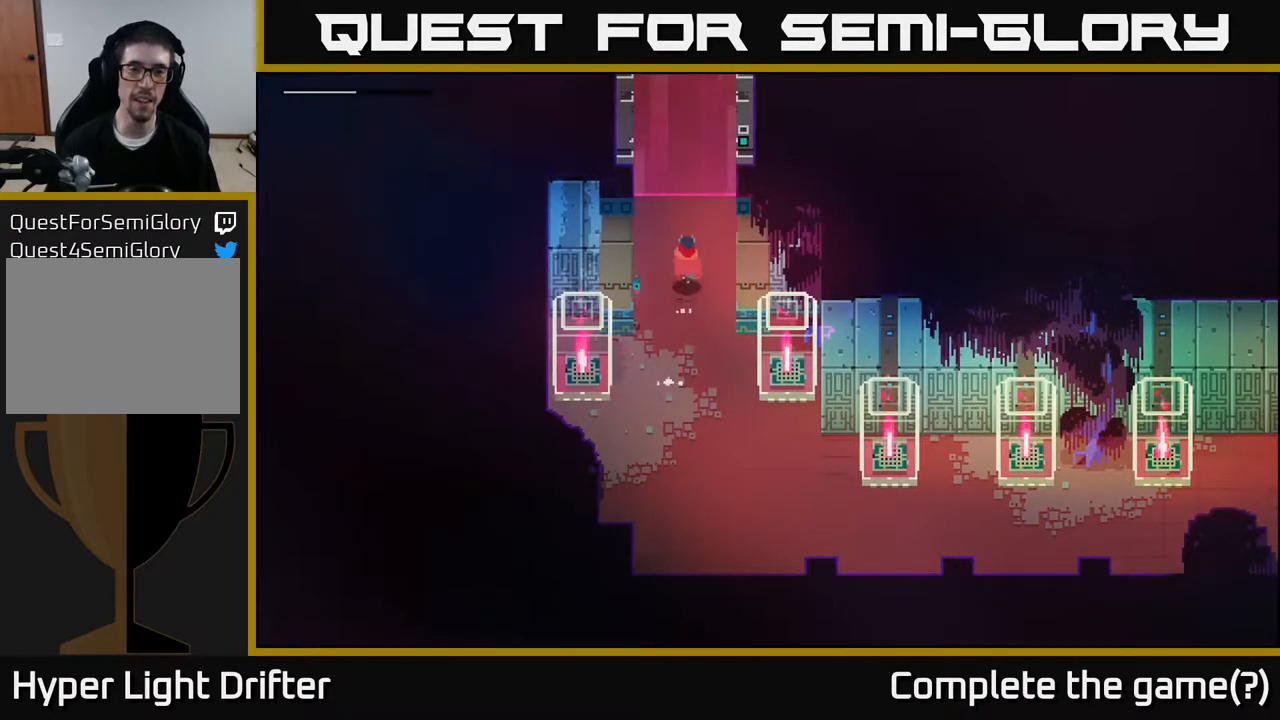
{"buttons": [], "left_stick": "up", "right_stick": "center", "events": [[167, "left_stick", "center"], [300, "left_stick", "up"]]}
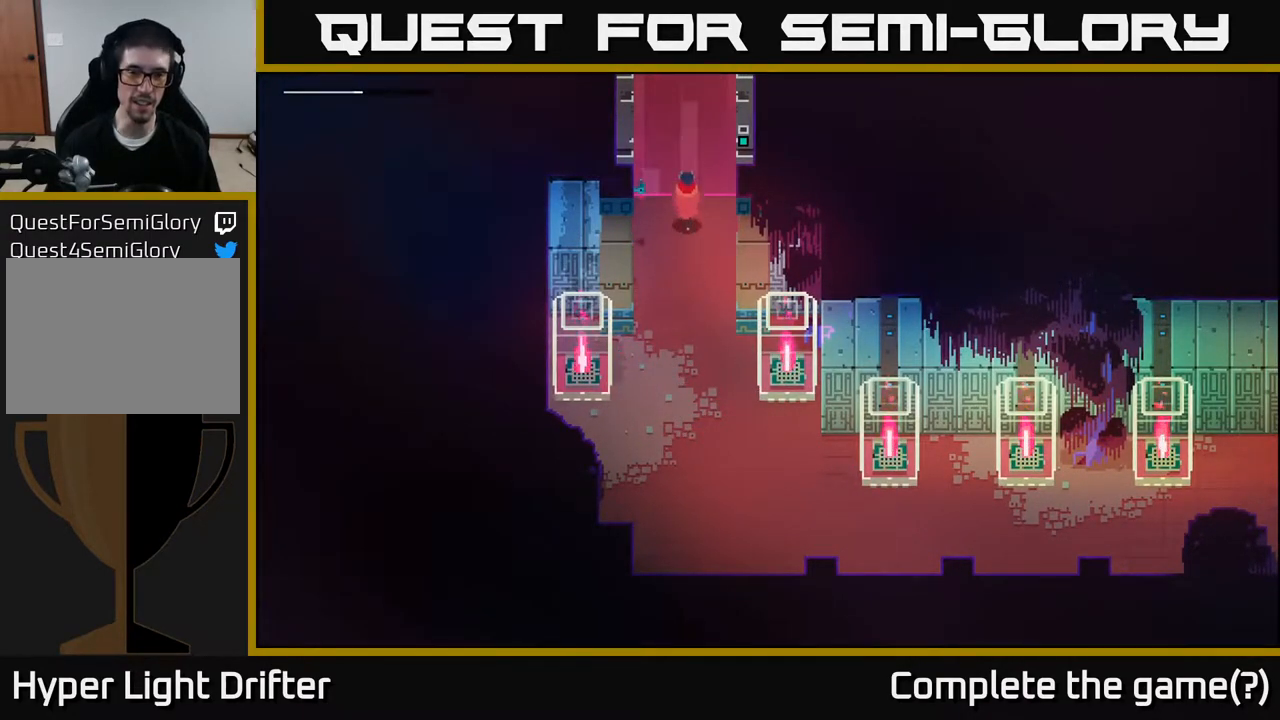
{"buttons": ["Y"], "left_stick": "center", "right_stick": "center", "events": [[100, "left_stick", "center"], [133, "Y", "down"]]}
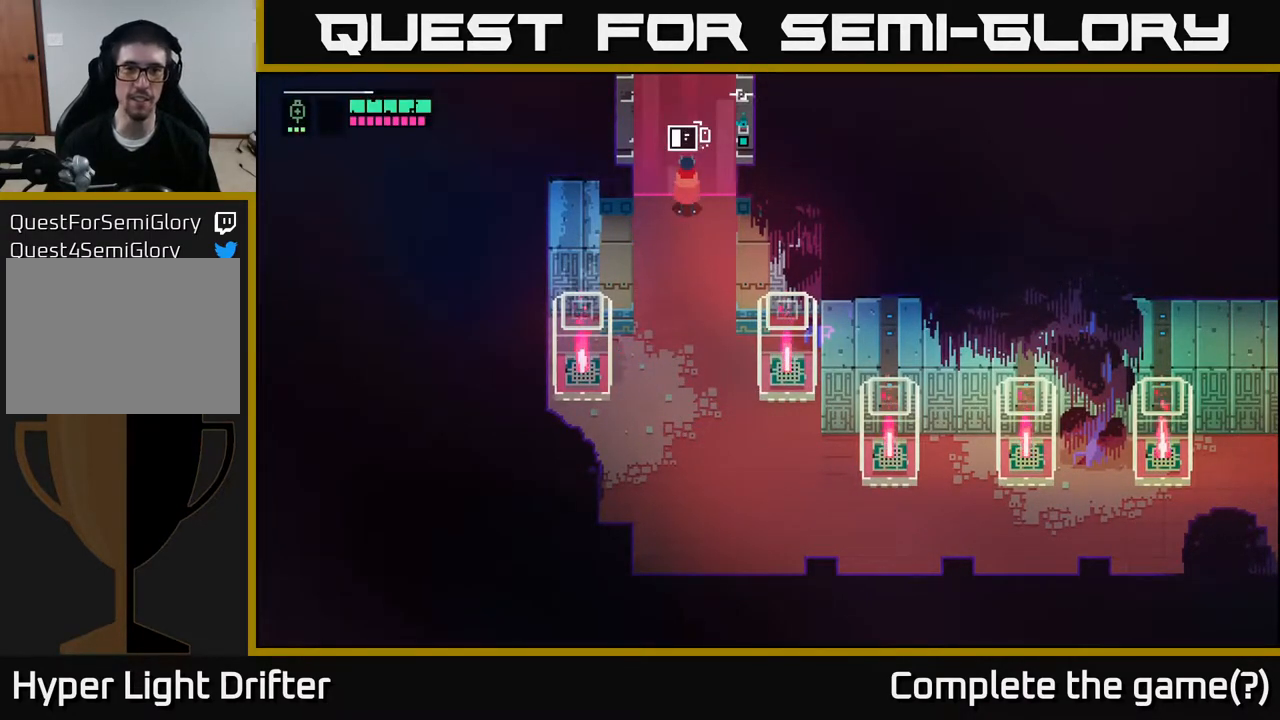
{"buttons": ["Y"], "left_stick": "center", "right_stick": "center", "events": []}
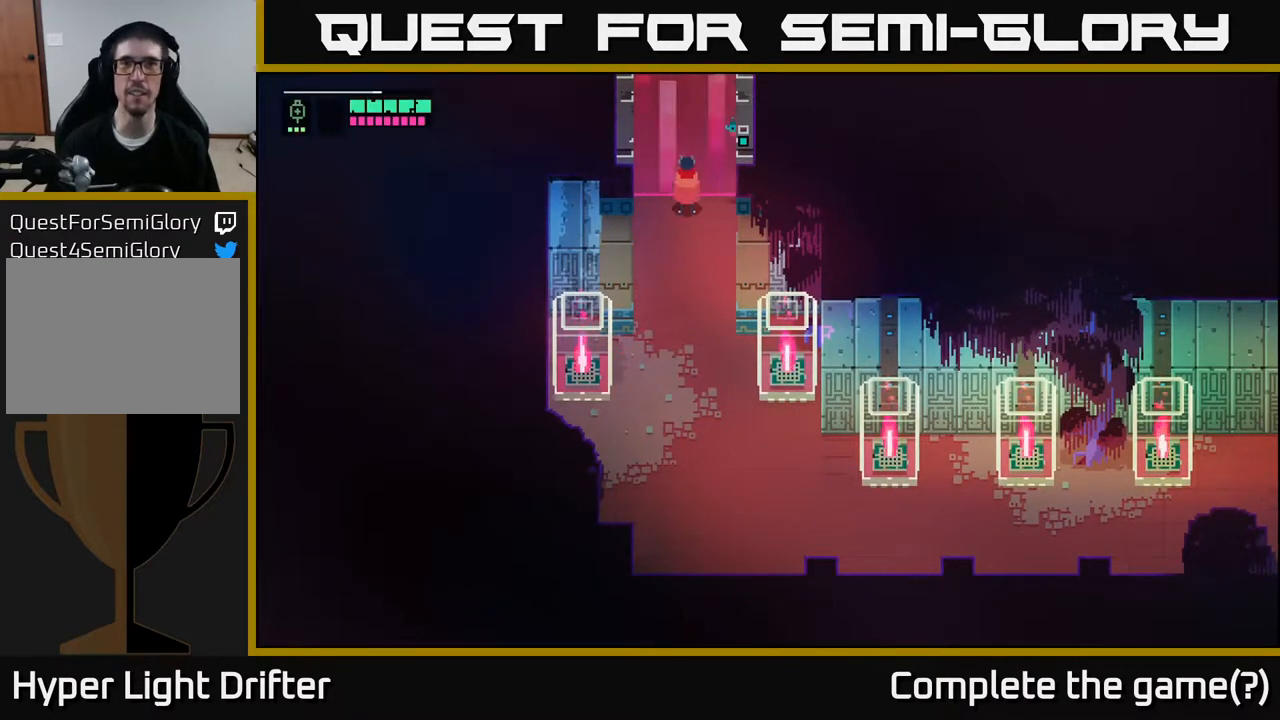
{"buttons": [], "left_stick": "up", "right_stick": "center", "events": [[233, "left_stick", "up"], [317, "Y", "up"]]}
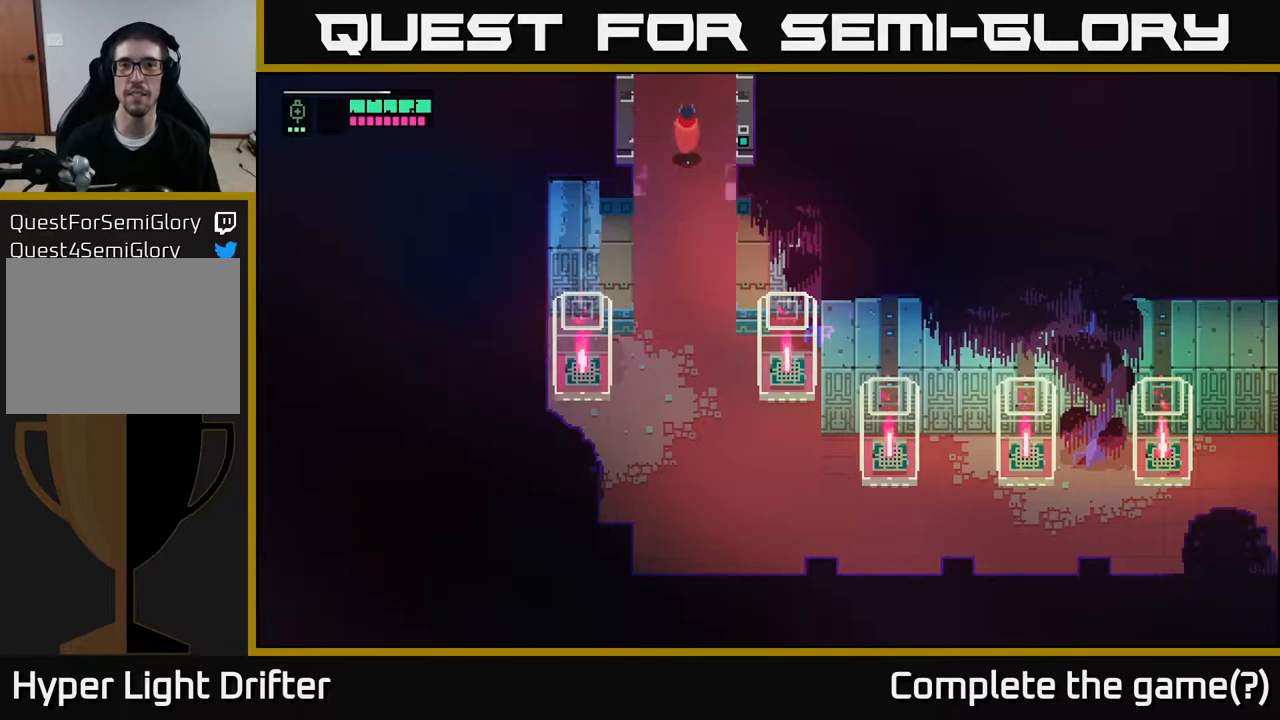
{"buttons": [], "left_stick": "up", "right_stick": "center", "events": []}